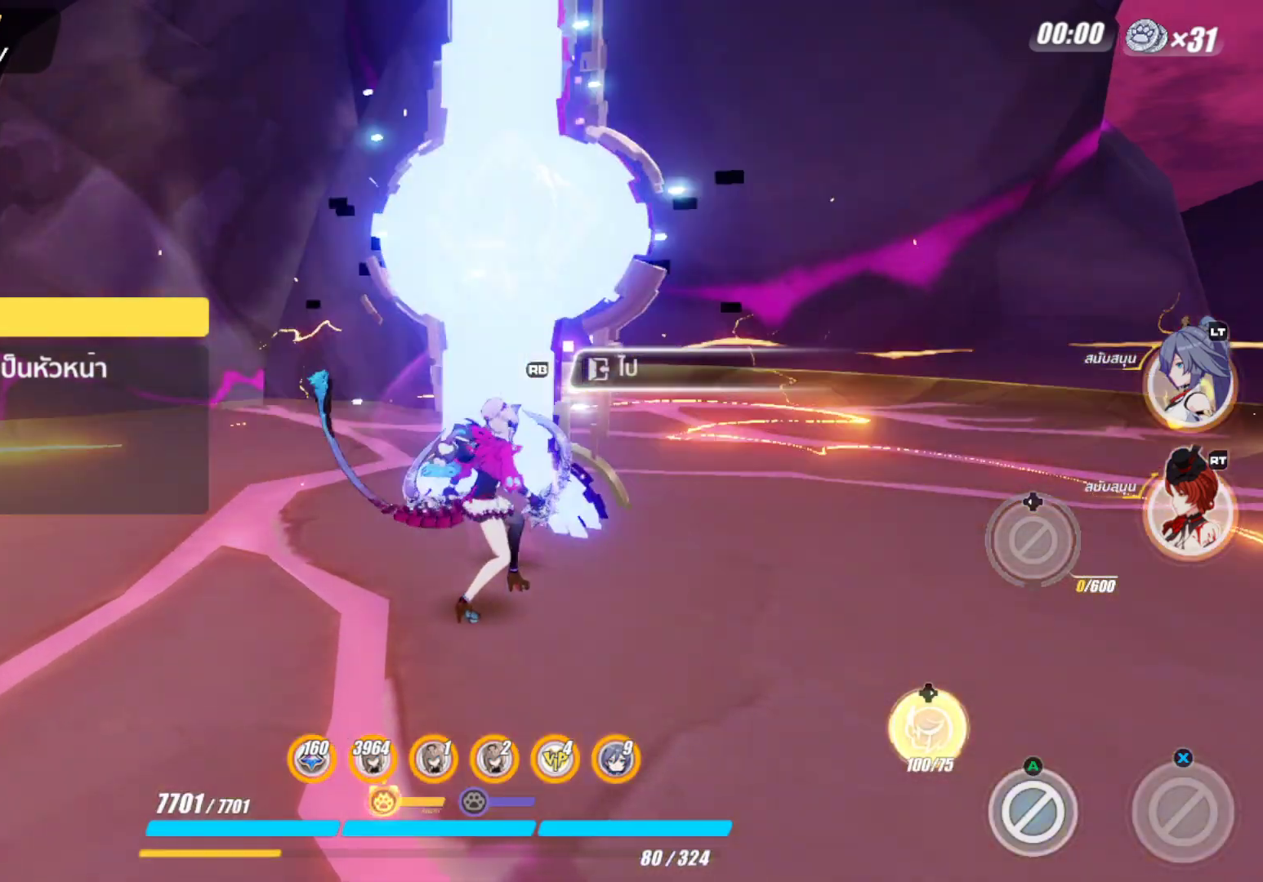
Gameplay with a controller (Xbox layout); each line is a JSON object with the inputs held at the frame after it. "events" lists button and stick changes between this image and that frame as [ms after this image, input, new state], when the widget could be followed in between.
{"buttons": [], "left_stick": "center", "right_stick": "center", "events": []}
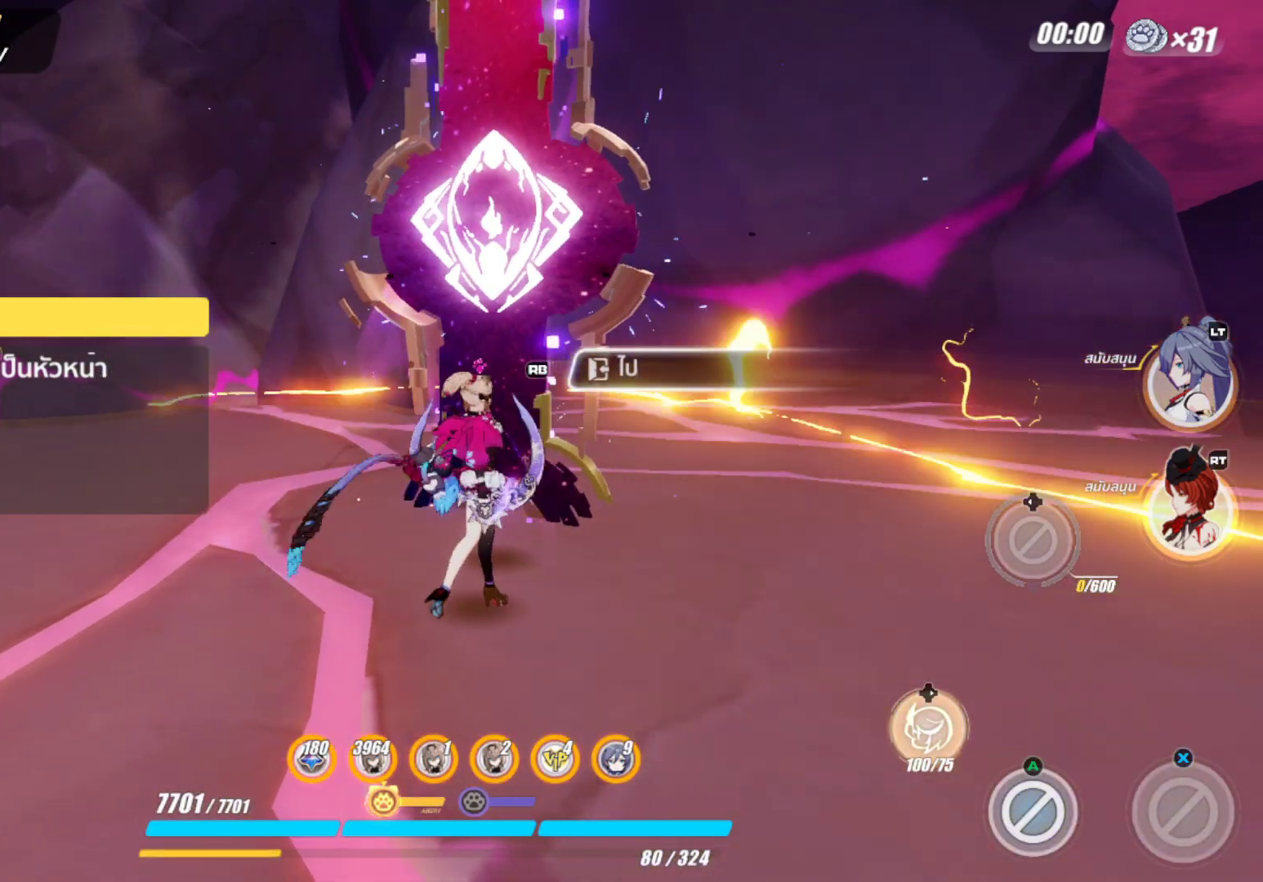
{"buttons": [], "left_stick": "center", "right_stick": "center", "events": [[200, "R1", "down"], [400, "R1", "up"]]}
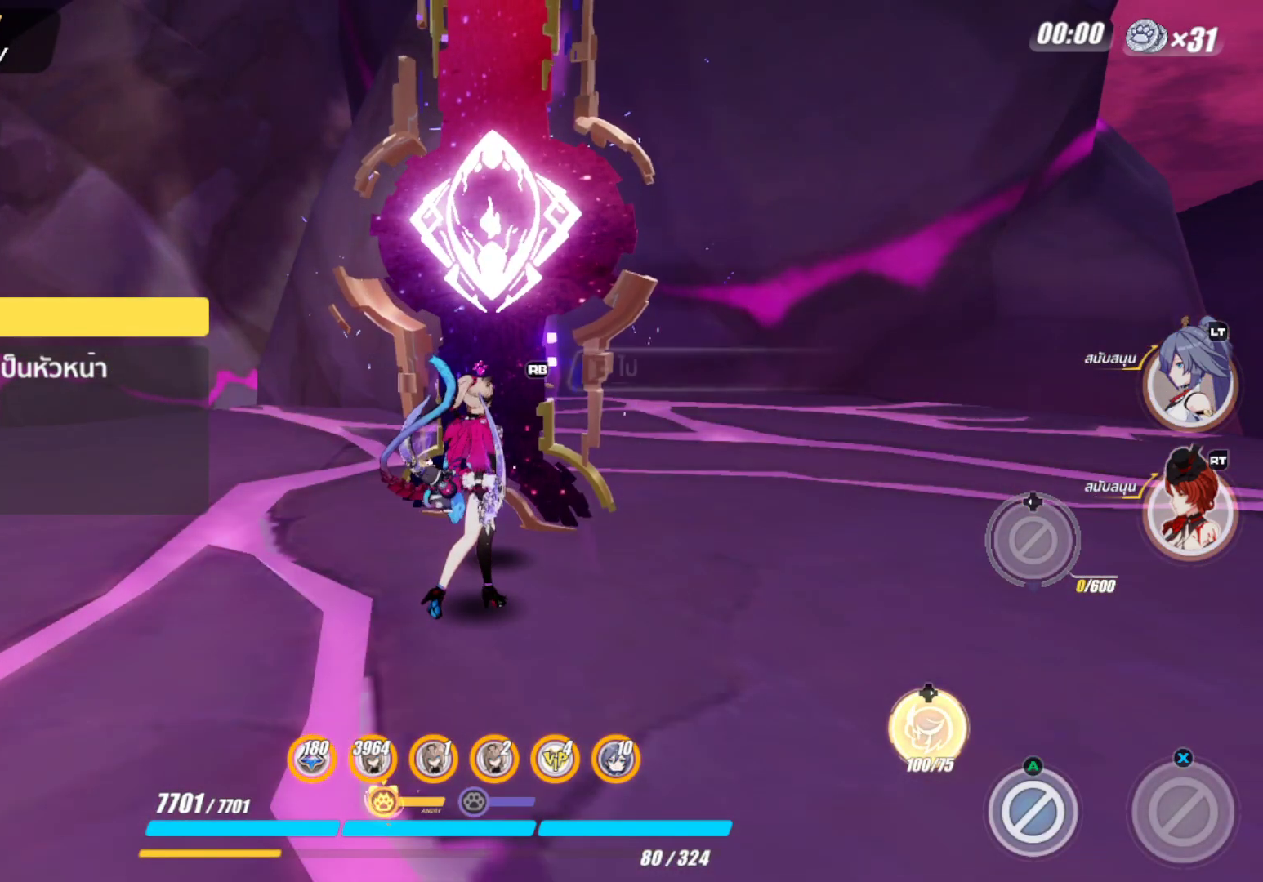
{"buttons": [], "left_stick": "center", "right_stick": "center", "events": []}
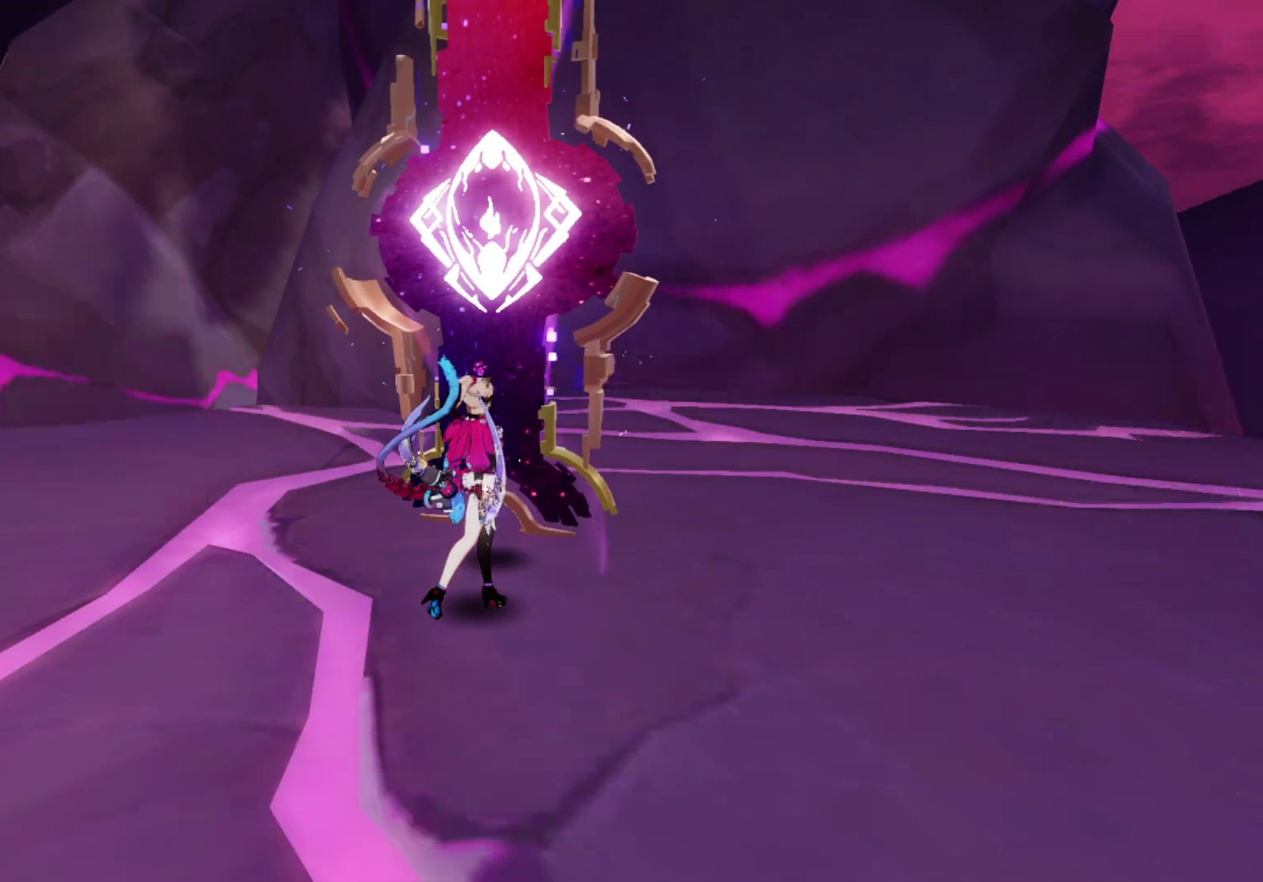
{"buttons": [], "left_stick": "center", "right_stick": "center", "events": []}
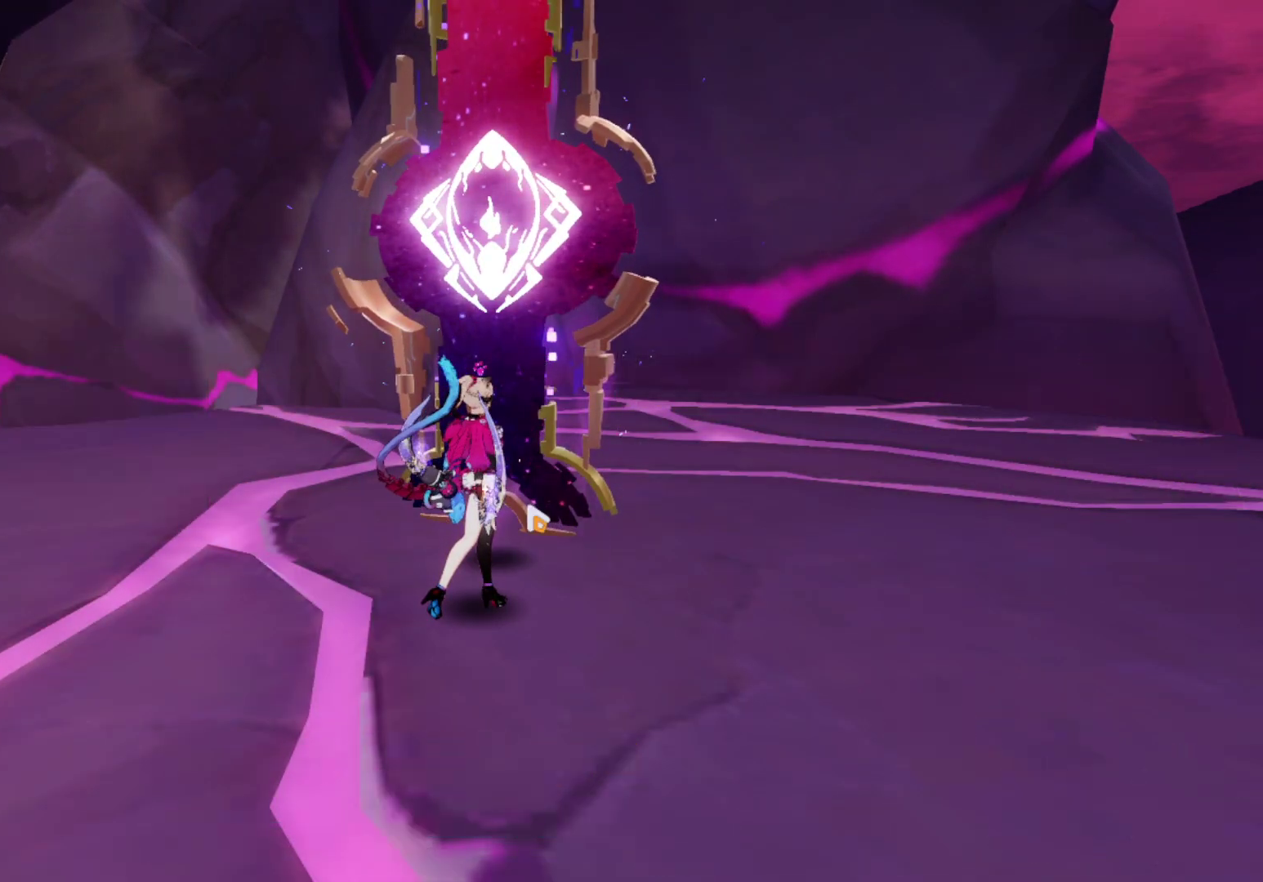
{"buttons": [], "left_stick": "center", "right_stick": "center", "events": []}
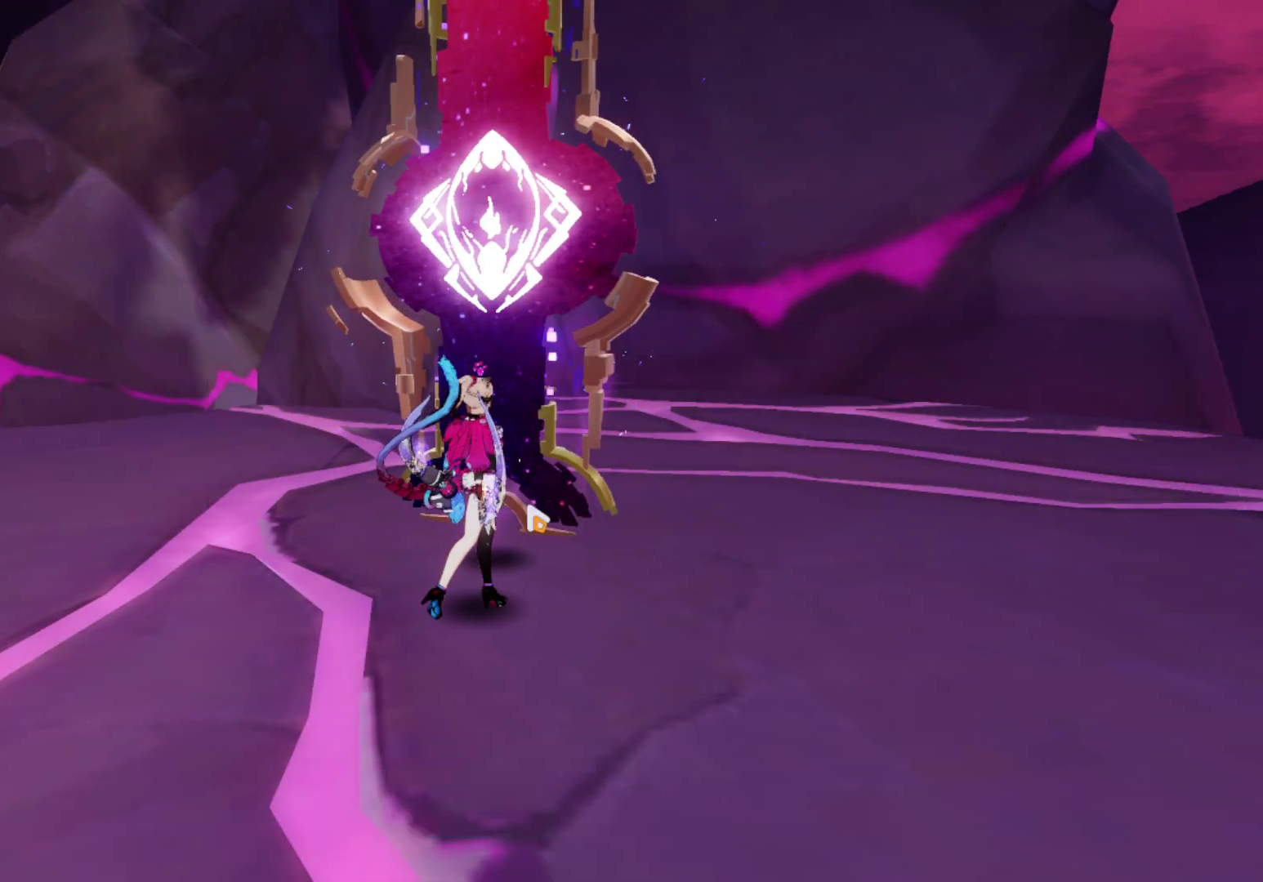
{"buttons": [], "left_stick": "center", "right_stick": "center", "events": []}
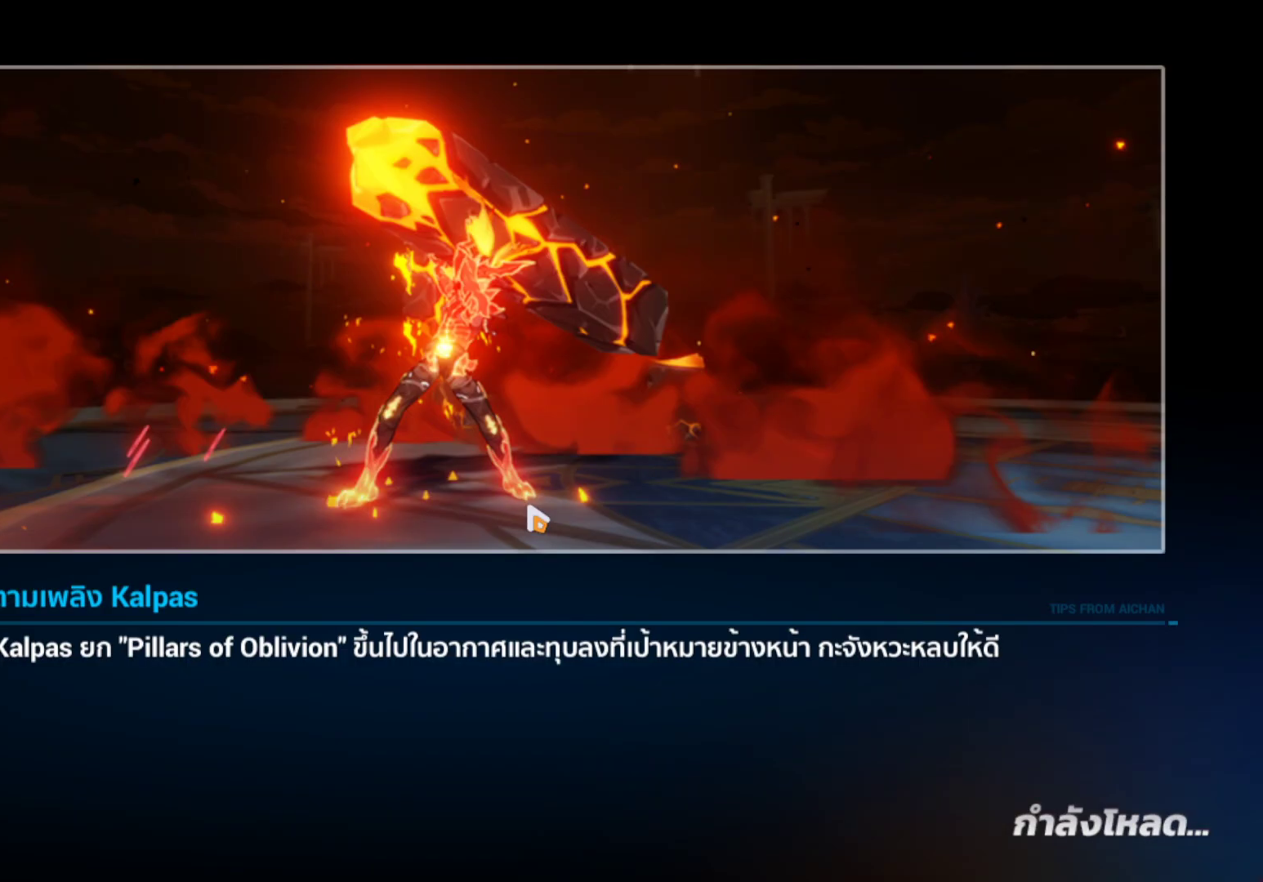
{"buttons": [], "left_stick": "center", "right_stick": "center", "events": []}
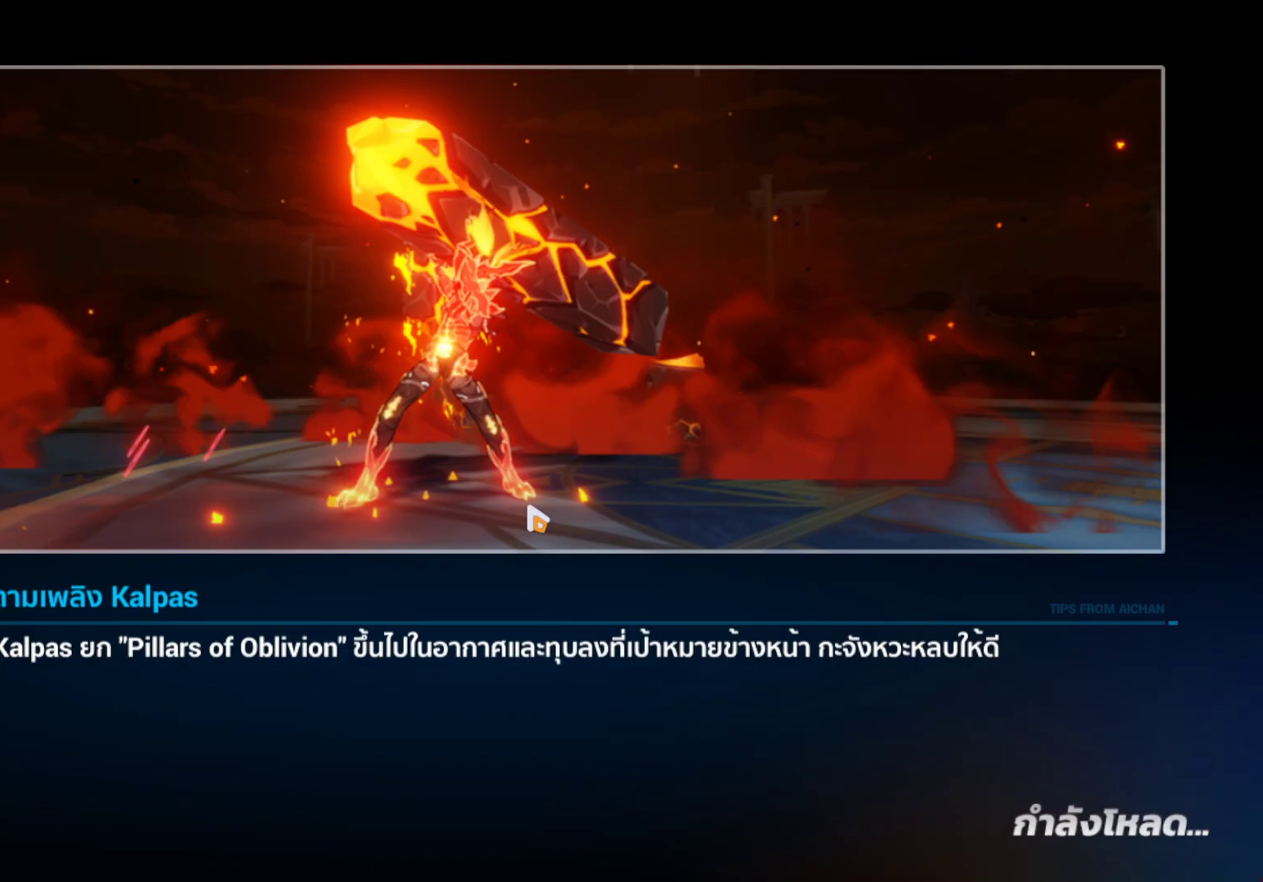
{"buttons": [], "left_stick": "center", "right_stick": "center", "events": []}
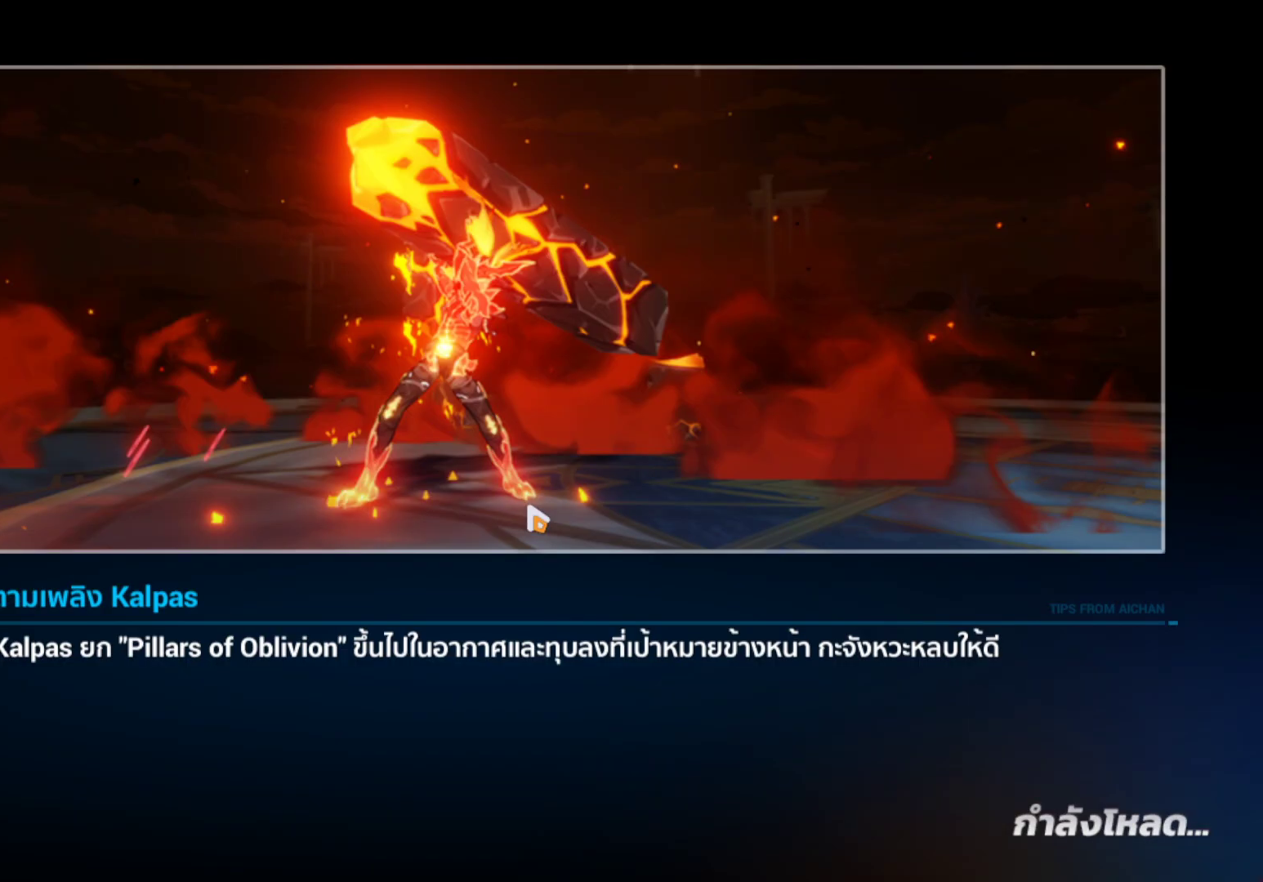
{"buttons": [], "left_stick": "center", "right_stick": "center", "events": []}
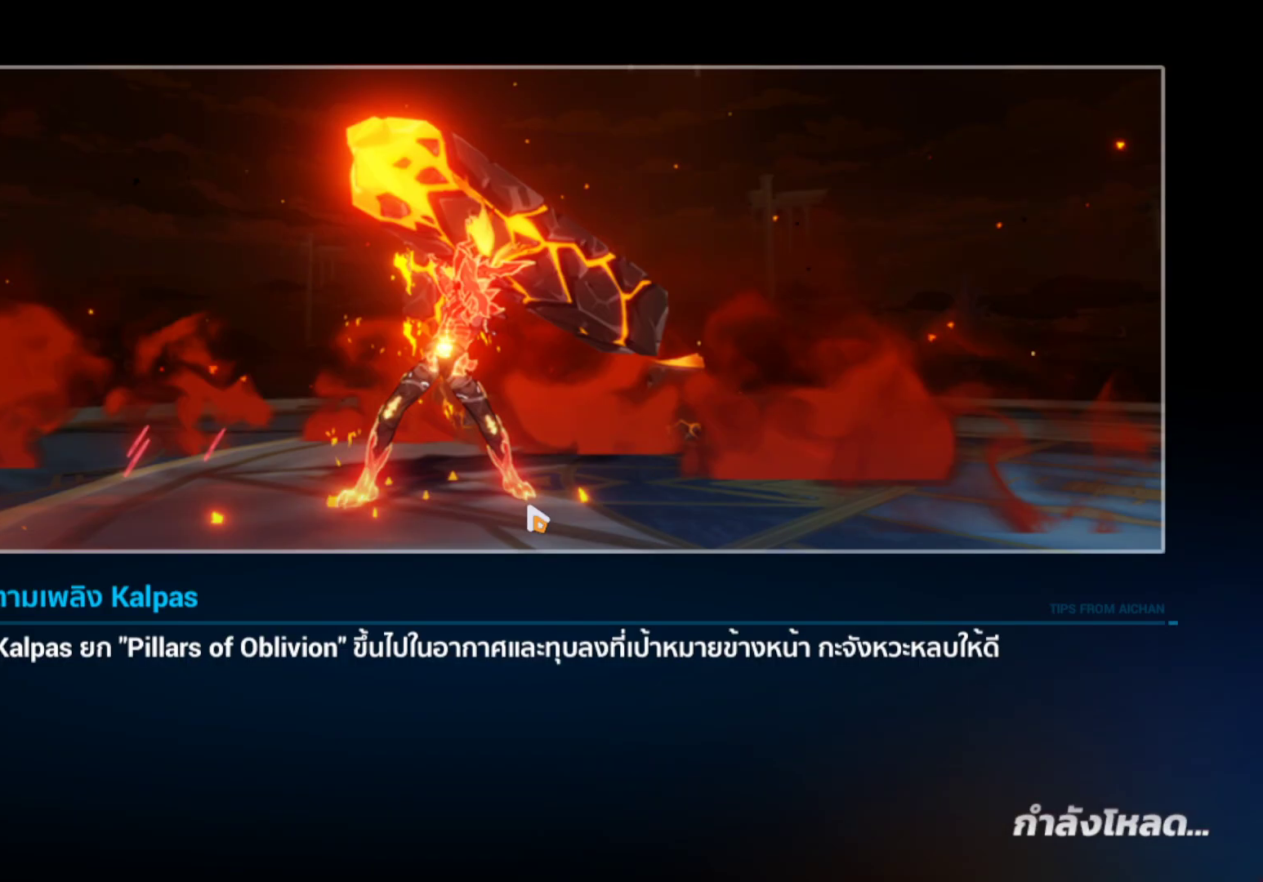
{"buttons": [], "left_stick": "center", "right_stick": "center", "events": []}
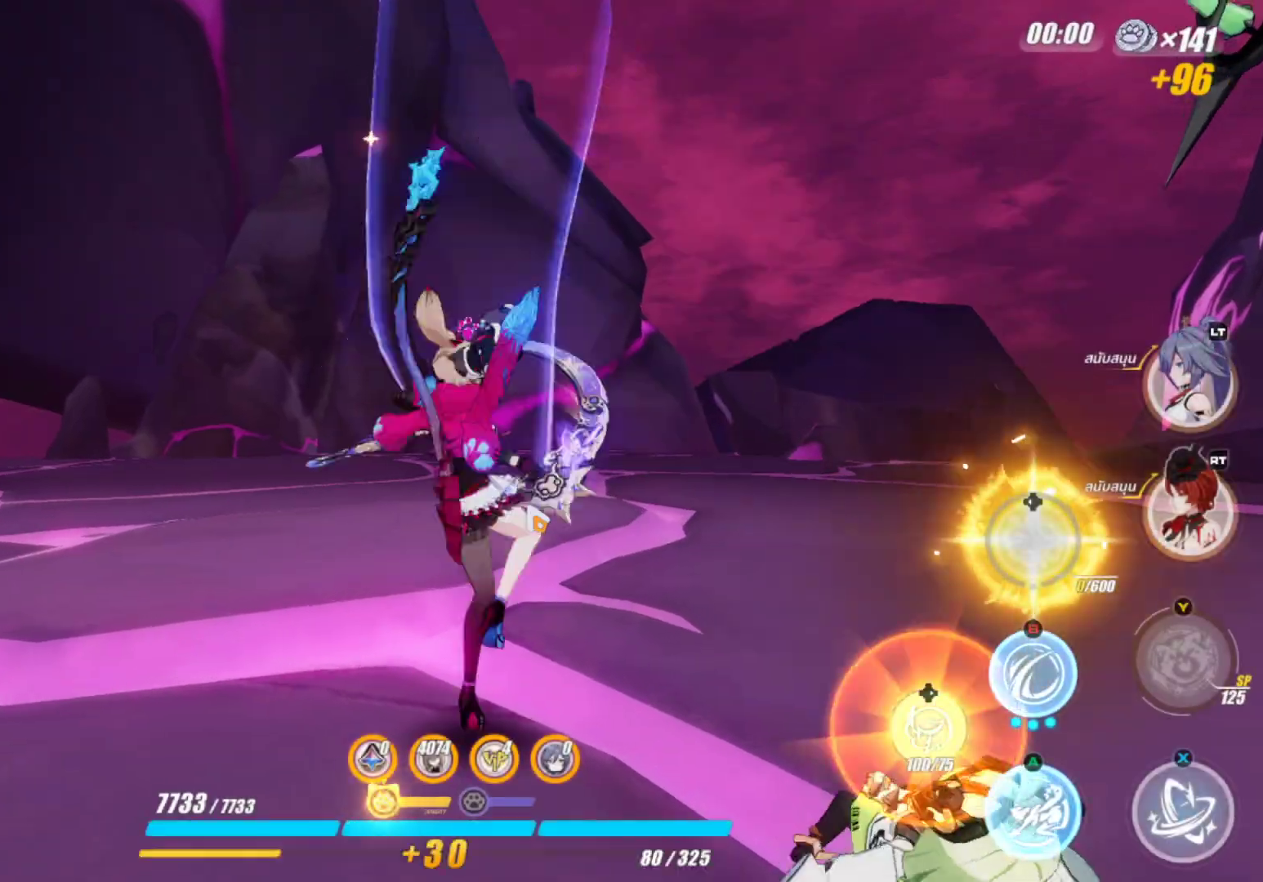
{"buttons": [], "left_stick": "up", "right_stick": "center", "events": [[217, "left_stick", "up"]]}
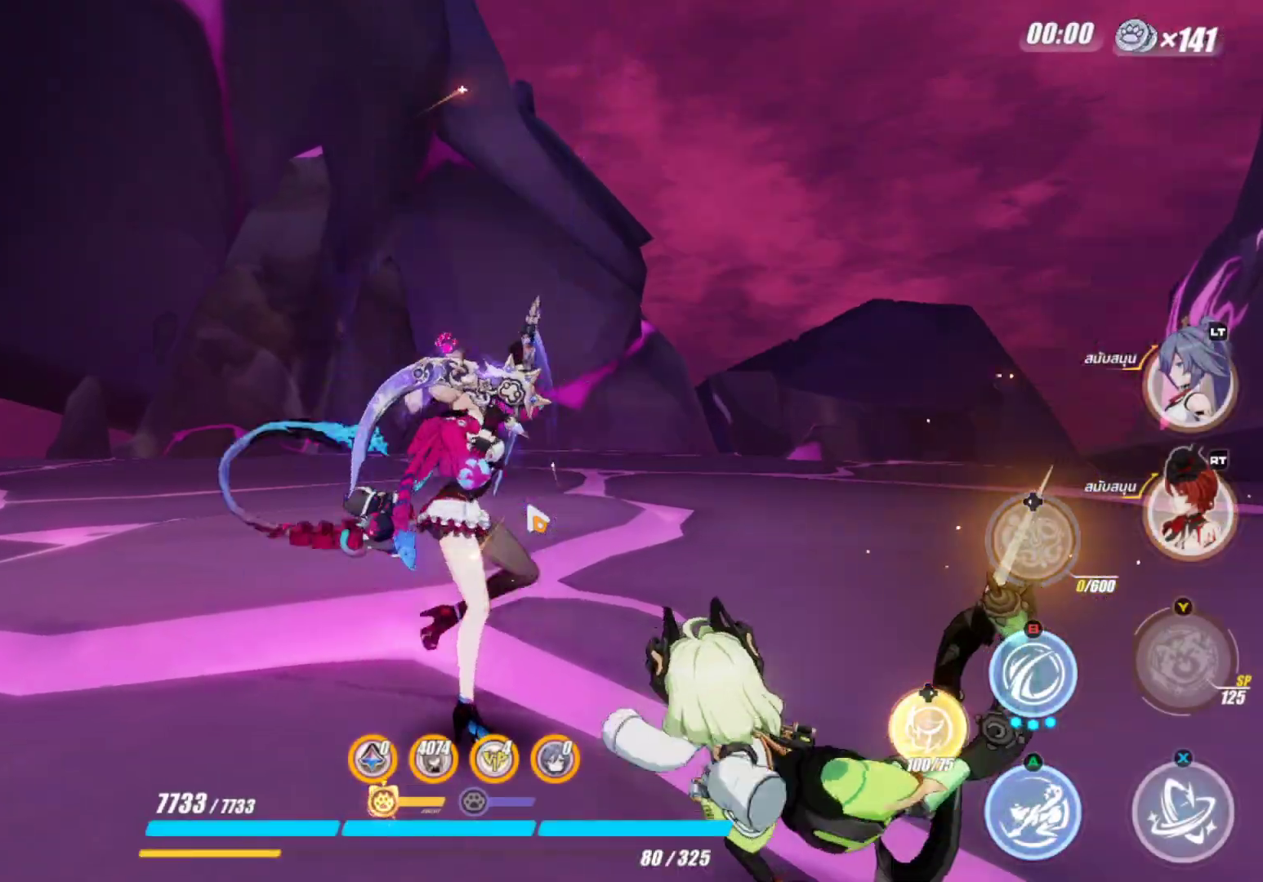
{"buttons": [], "left_stick": "up", "right_stick": "center", "events": []}
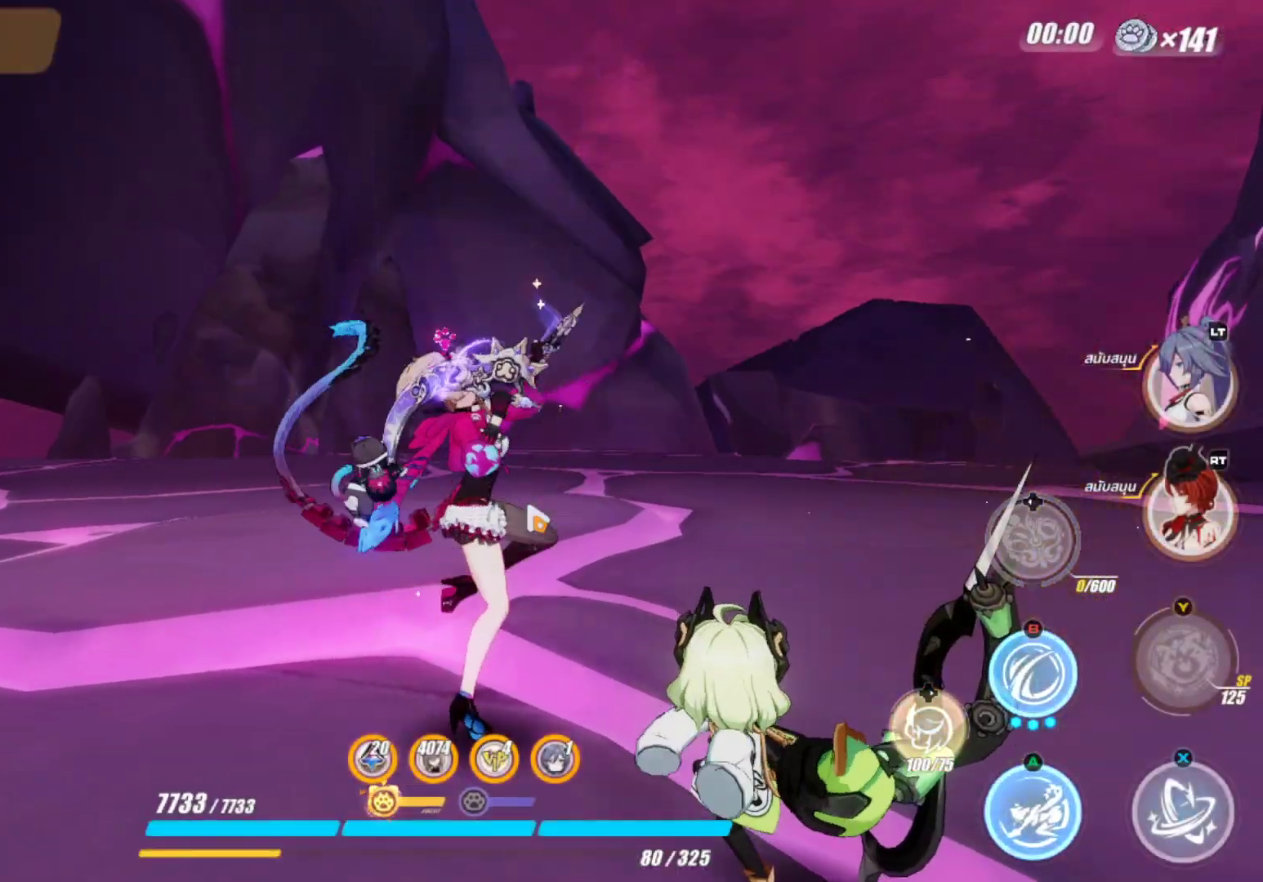
{"buttons": [], "left_stick": "up", "right_stick": "center", "events": [[233, "A", "down"], [417, "A", "up"]]}
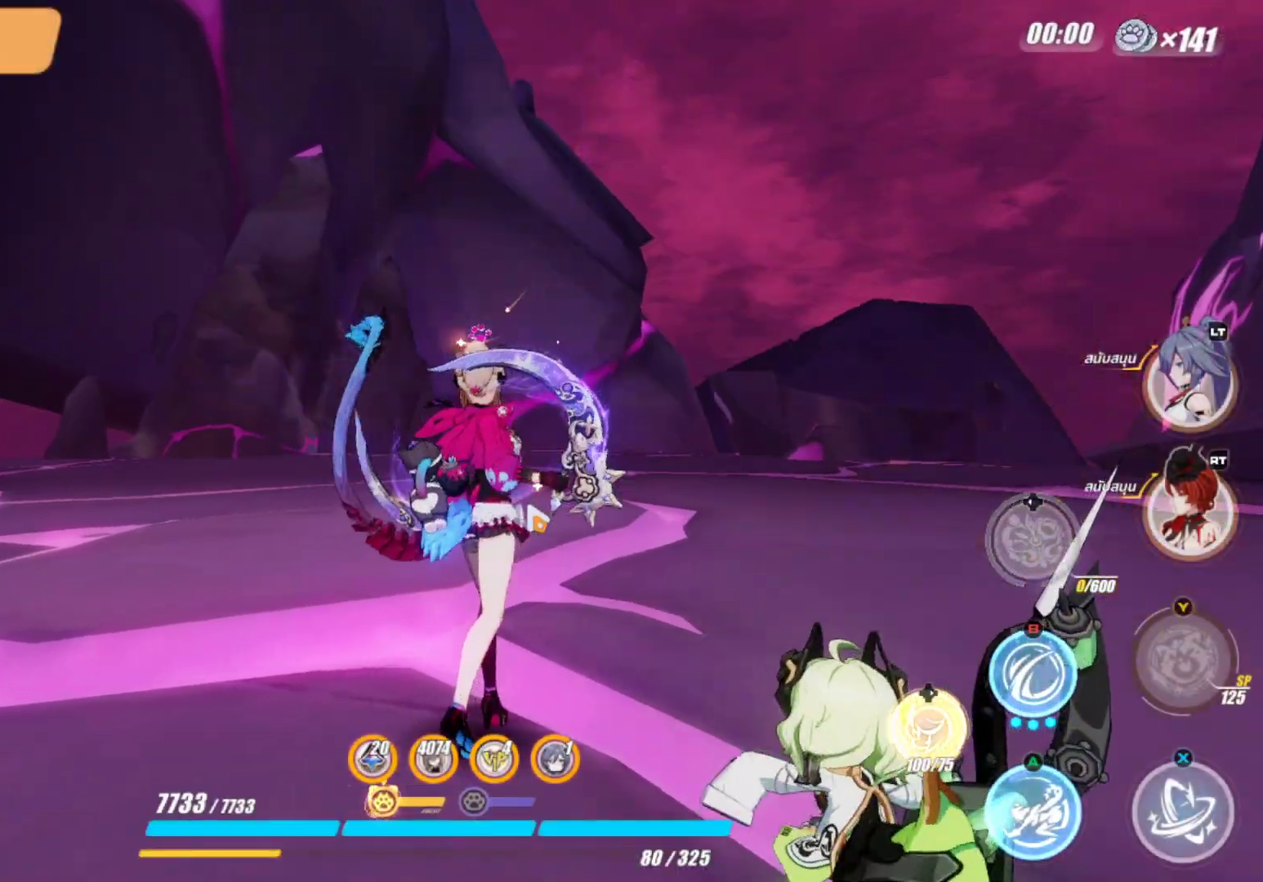
{"buttons": [], "left_stick": "up", "right_stick": "center", "events": [[267, "A", "down"], [450, "A", "up"]]}
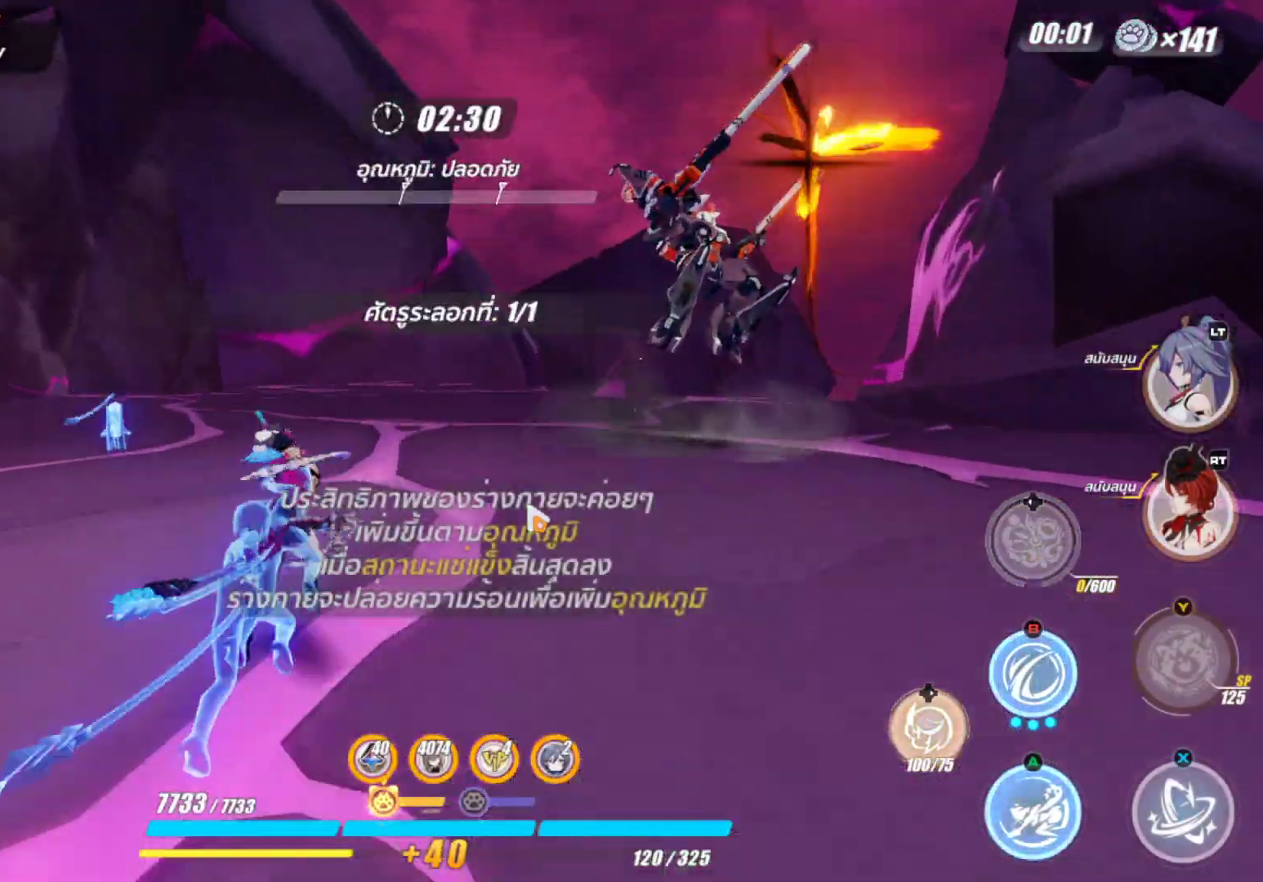
{"buttons": ["X"], "left_stick": "up-right", "right_stick": "center", "events": [[50, "left_stick", "up-right"], [83, "A", "down"], [217, "A", "up"], [317, "X", "down"]]}
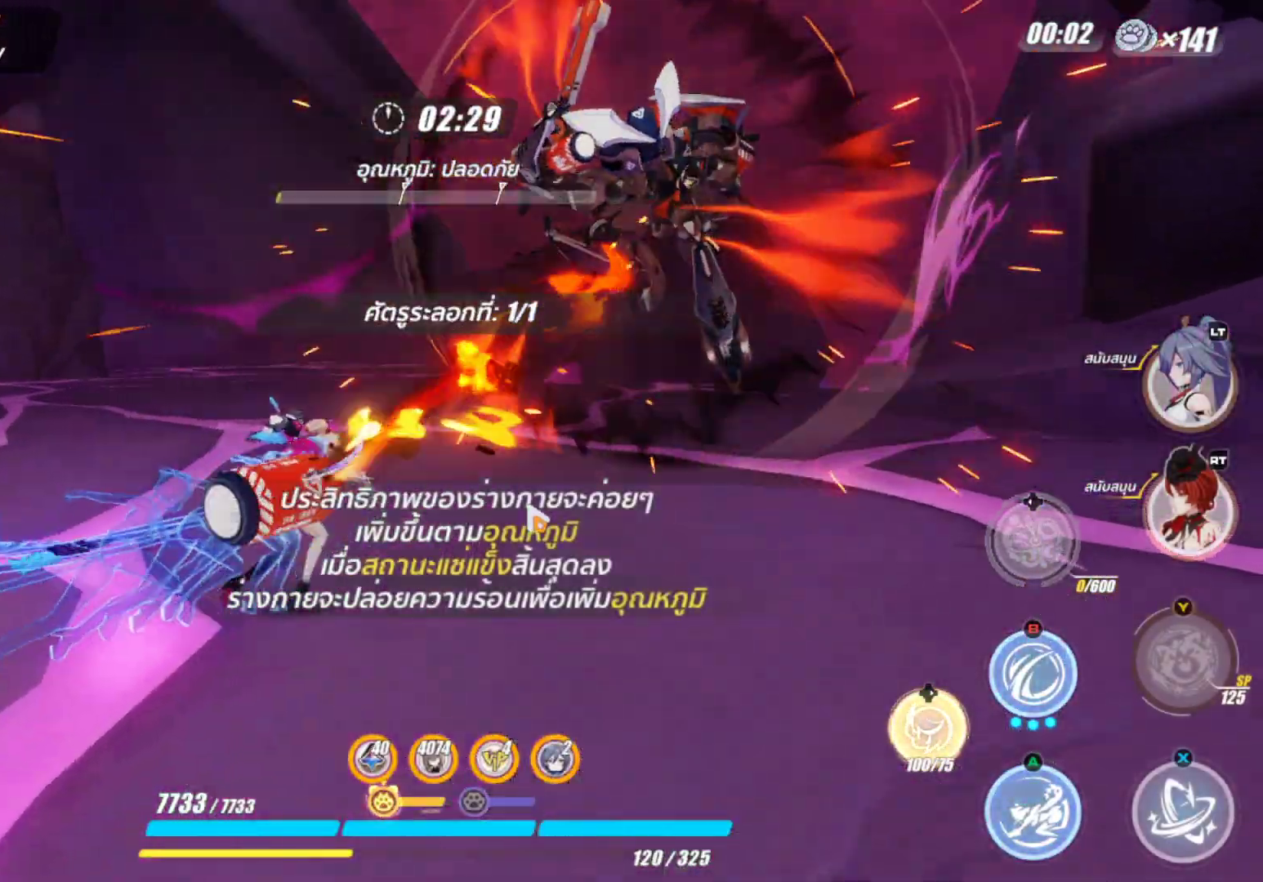
{"buttons": ["X"], "left_stick": "up-right", "right_stick": "center", "events": []}
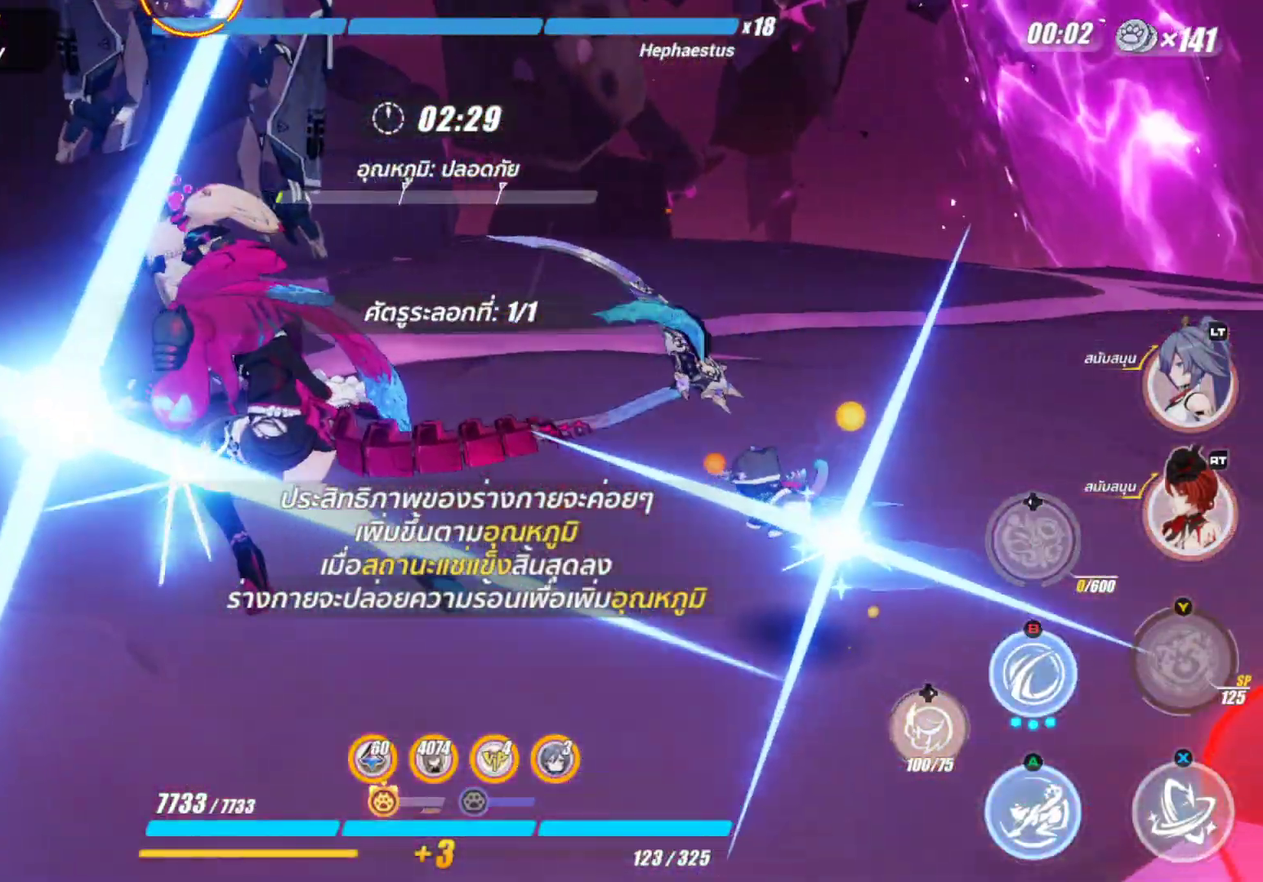
{"buttons": ["B"], "left_stick": "up-right", "right_stick": "center", "events": [[167, "X", "up"], [450, "B", "down"]]}
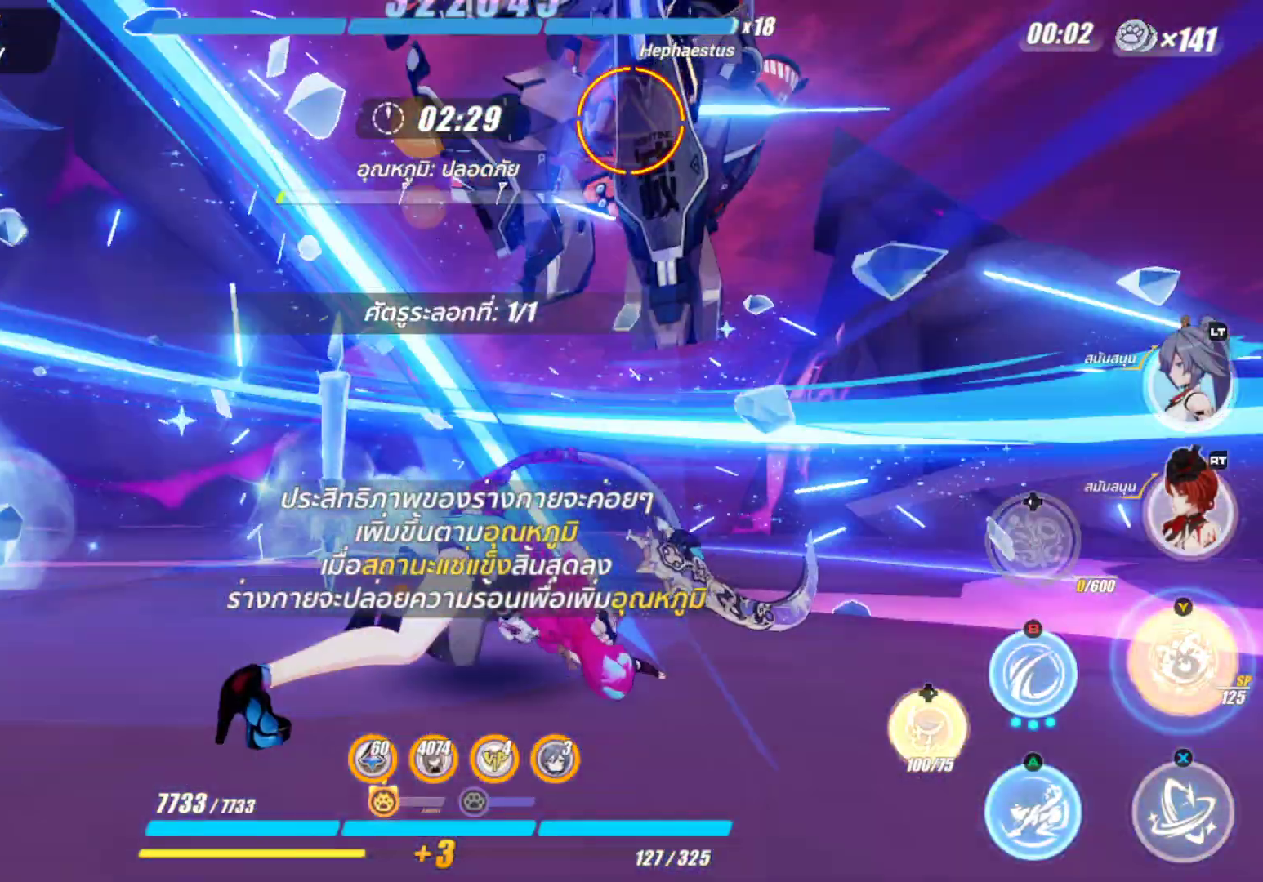
{"buttons": ["X"], "left_stick": "center", "right_stick": "center", "events": [[100, "B", "up"], [233, "X", "down"], [333, "left_stick", "center"]]}
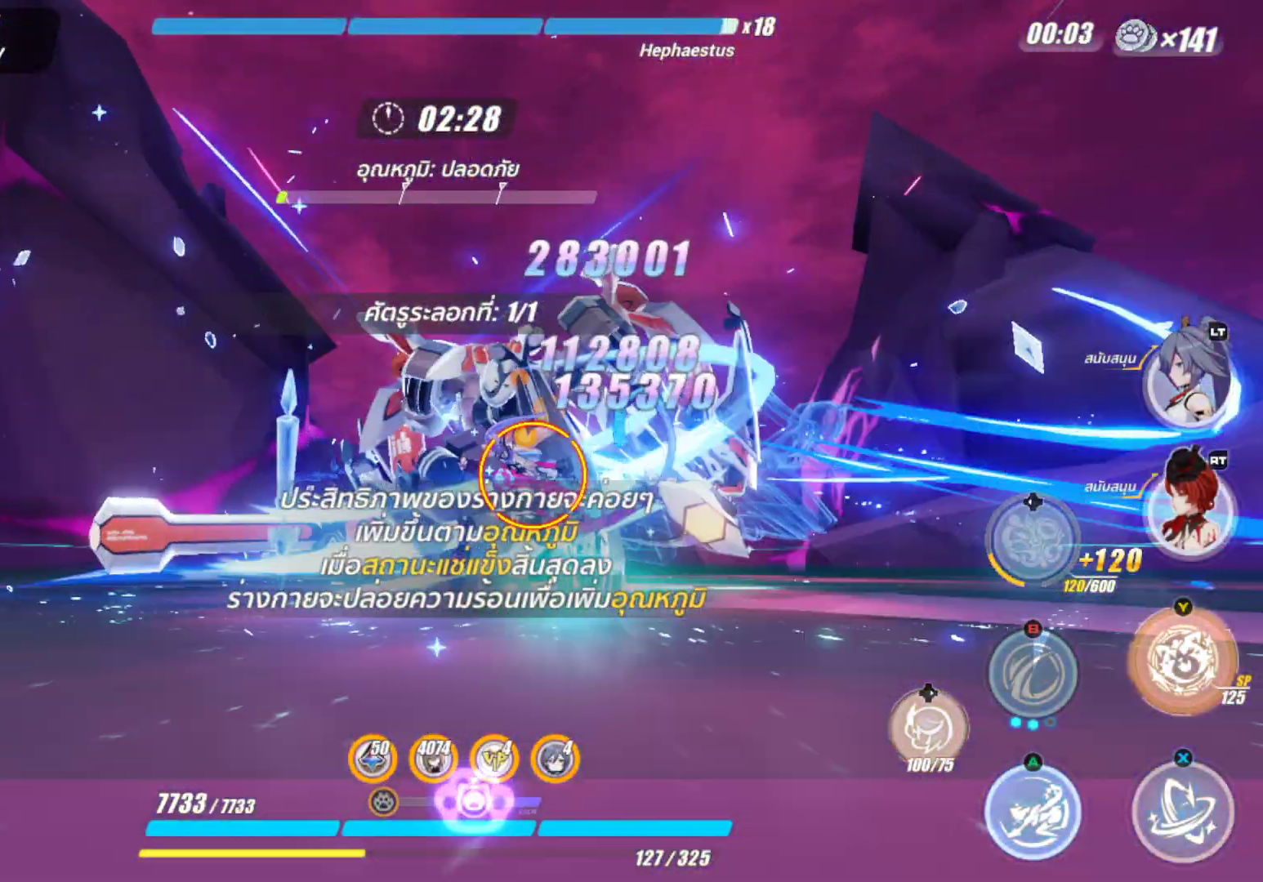
{"buttons": [], "left_stick": "up-right", "right_stick": "center", "events": [[67, "X", "up"], [133, "Y", "down"], [233, "Y", "up"], [333, "Y", "down"], [350, "left_stick", "up-right"], [433, "Y", "up"]]}
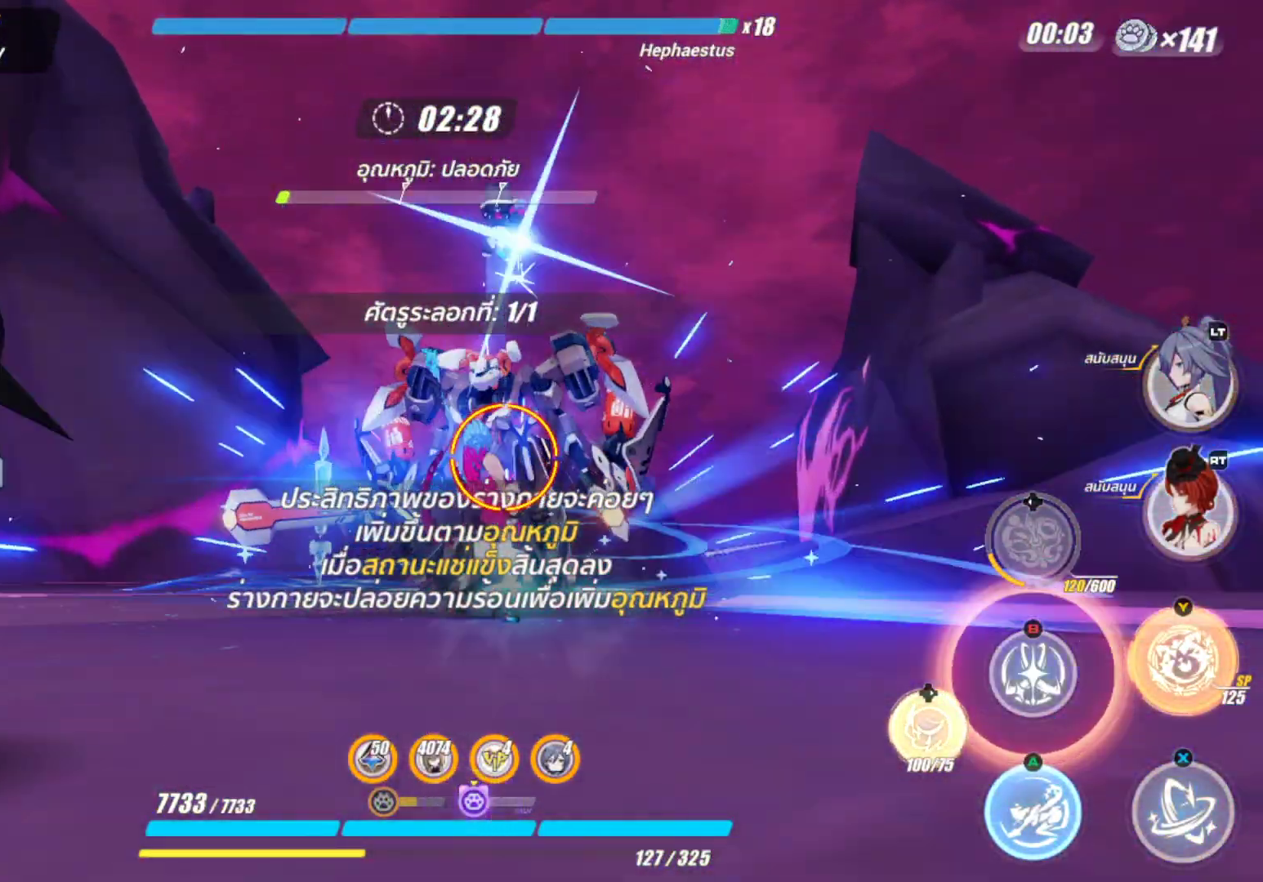
{"buttons": ["L2"], "left_stick": "up", "right_stick": "center", "events": [[17, "Y", "down"], [33, "left_stick", "up"], [117, "Y", "up"], [217, "Y", "down"], [300, "Y", "up"], [400, "Y", "down"], [450, "L2", "down"], [500, "Y", "up"]]}
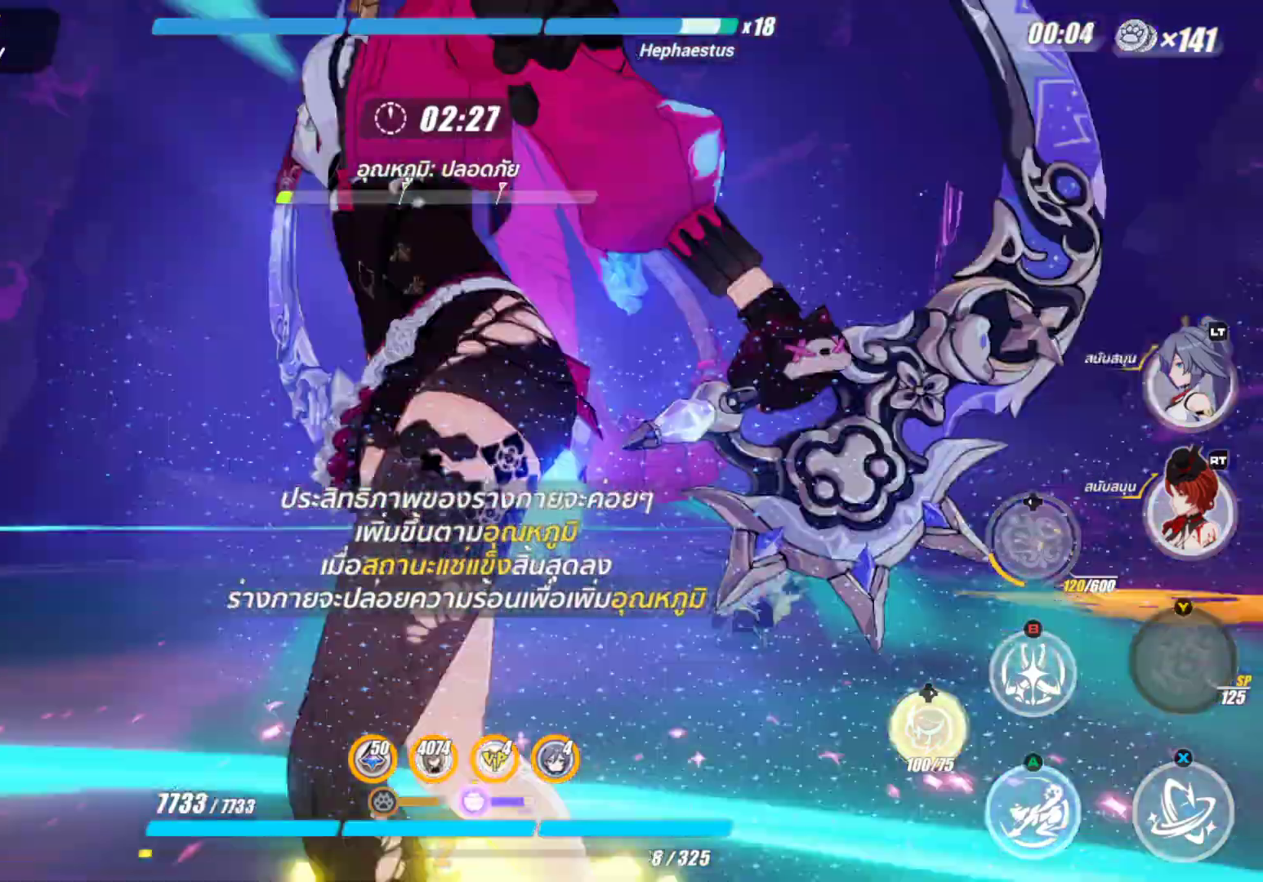
{"buttons": ["Y"], "left_stick": "up", "right_stick": "center", "events": [[67, "L2", "up"], [117, "Y", "down"], [150, "L2", "down"], [167, "Y", "up"], [267, "L2", "up"], [267, "Y", "down"], [333, "L2", "down"], [367, "Y", "up"], [433, "L2", "up"], [500, "Y", "down"]]}
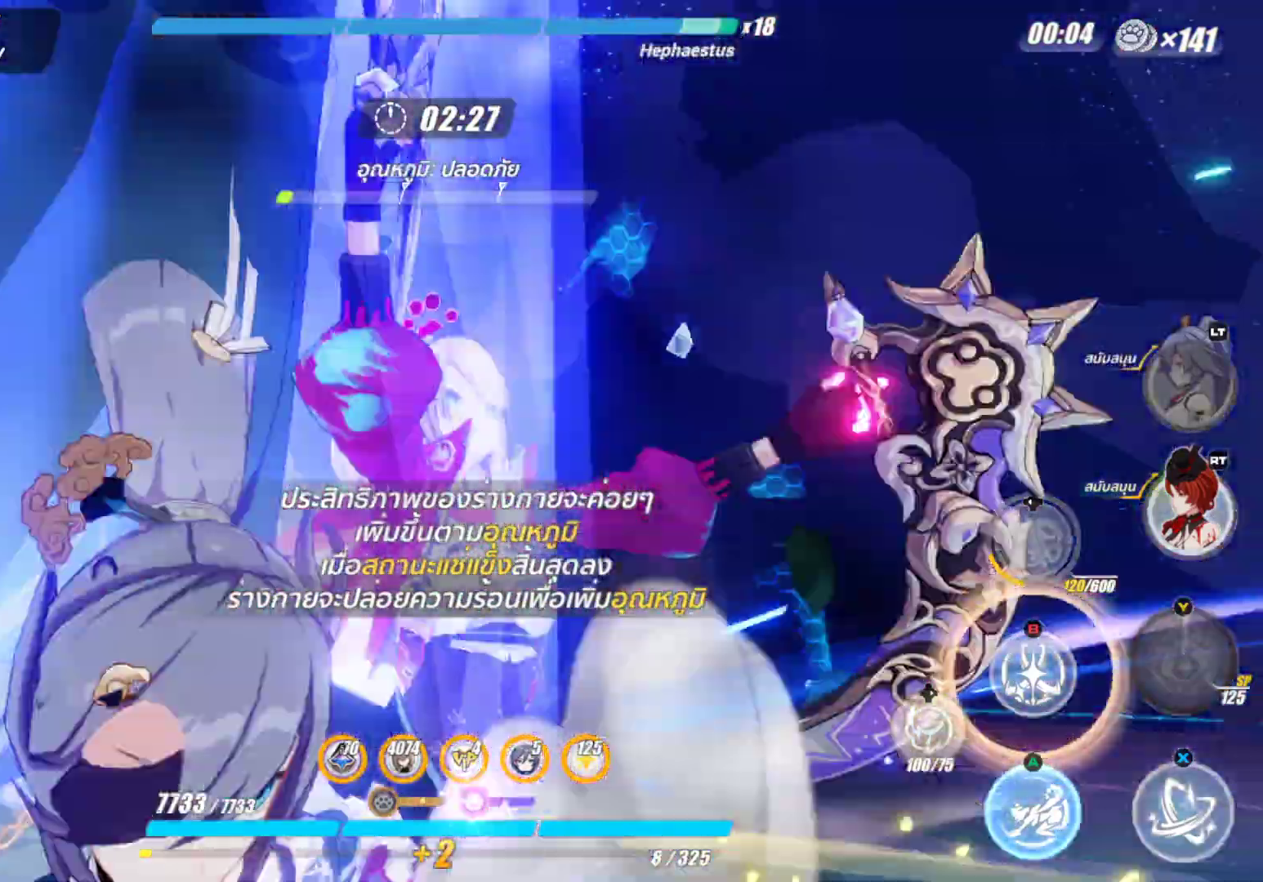
{"buttons": [], "left_stick": "center", "right_stick": "center", "events": [[50, "Y", "up"], [100, "left_stick", "center"], [300, "Y", "down"], [367, "Y", "up"]]}
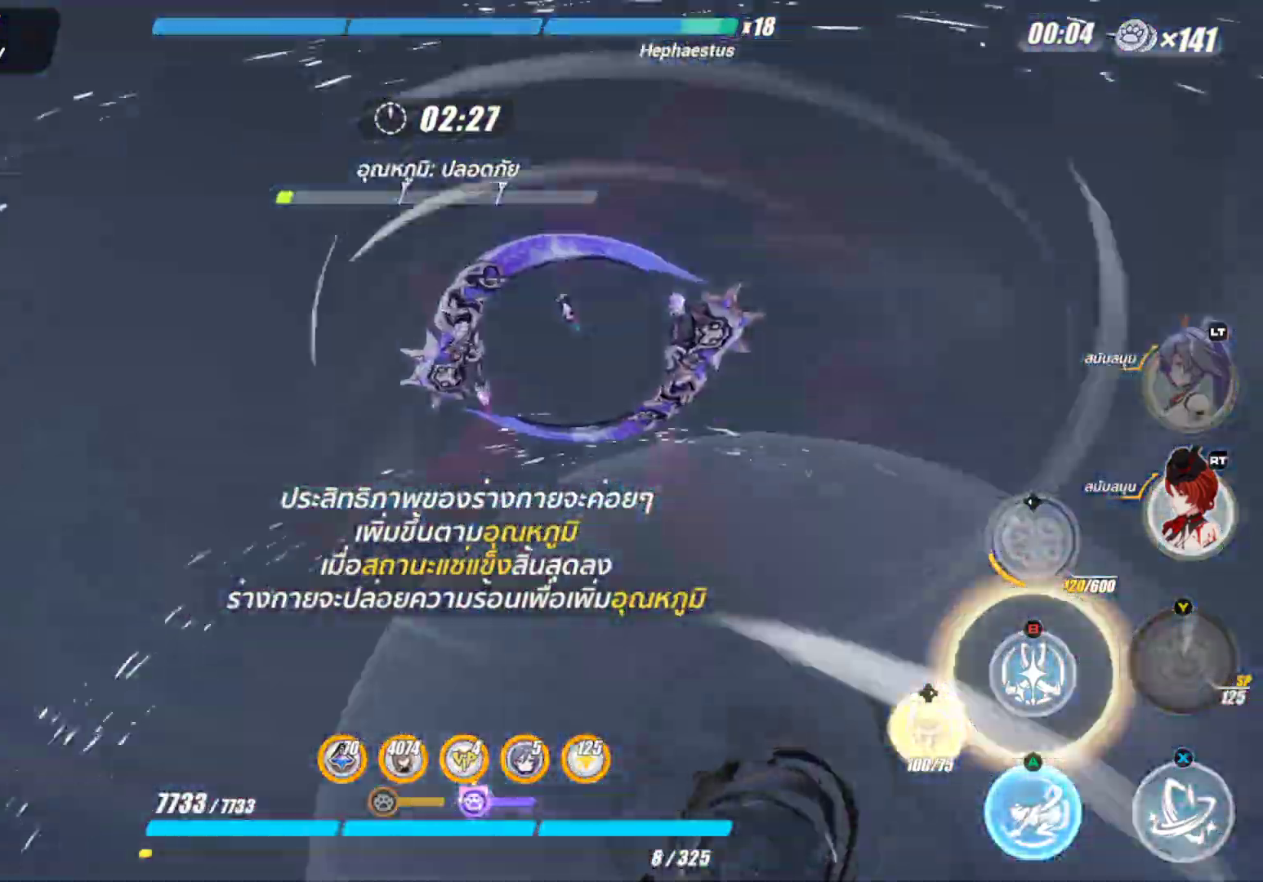
{"buttons": ["R2"], "left_stick": "center", "right_stick": "center", "events": [[217, "DPAD_RIGHT", "down"], [383, "DPAD_RIGHT", "up"], [500, "R2", "down"]]}
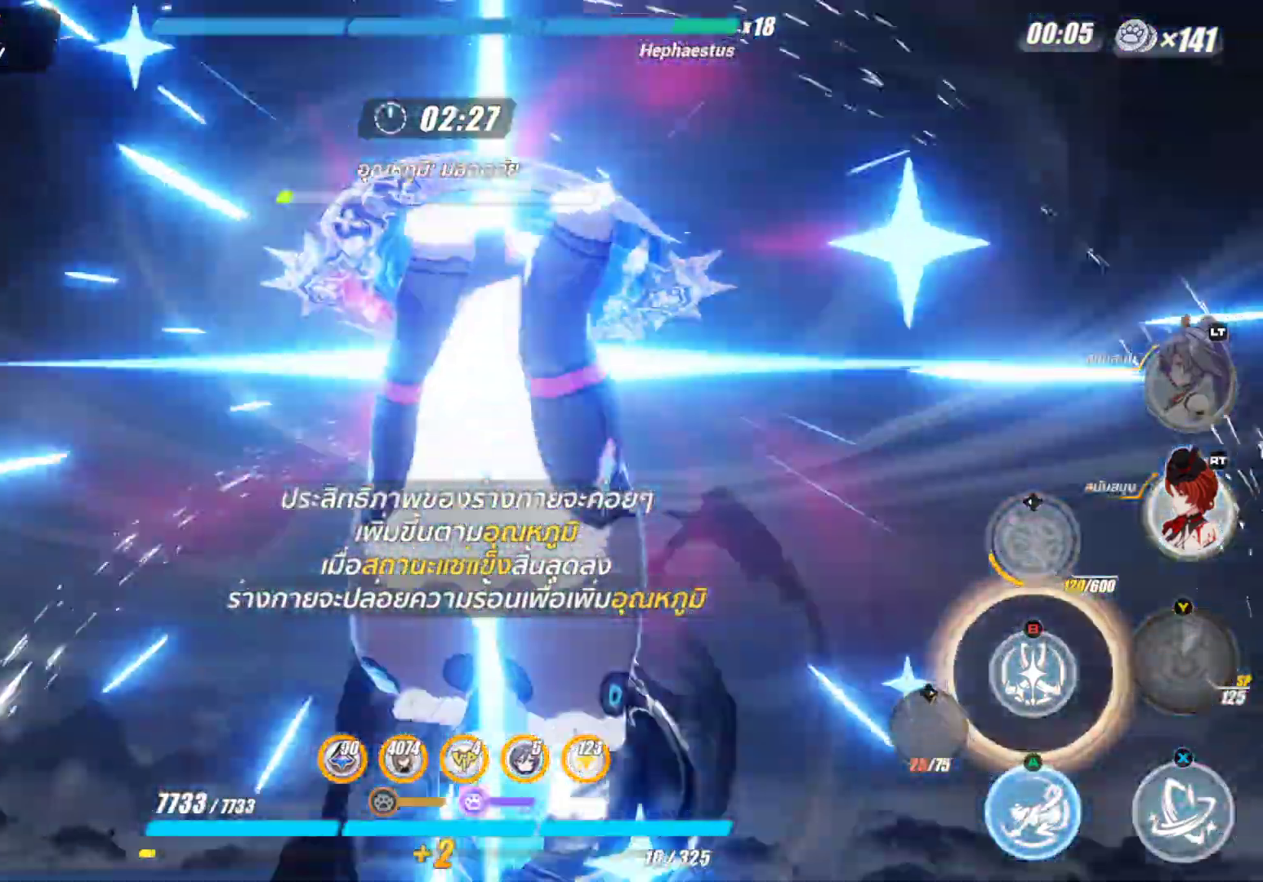
{"buttons": [], "left_stick": "center", "right_stick": "center", "events": [[150, "R2", "up"]]}
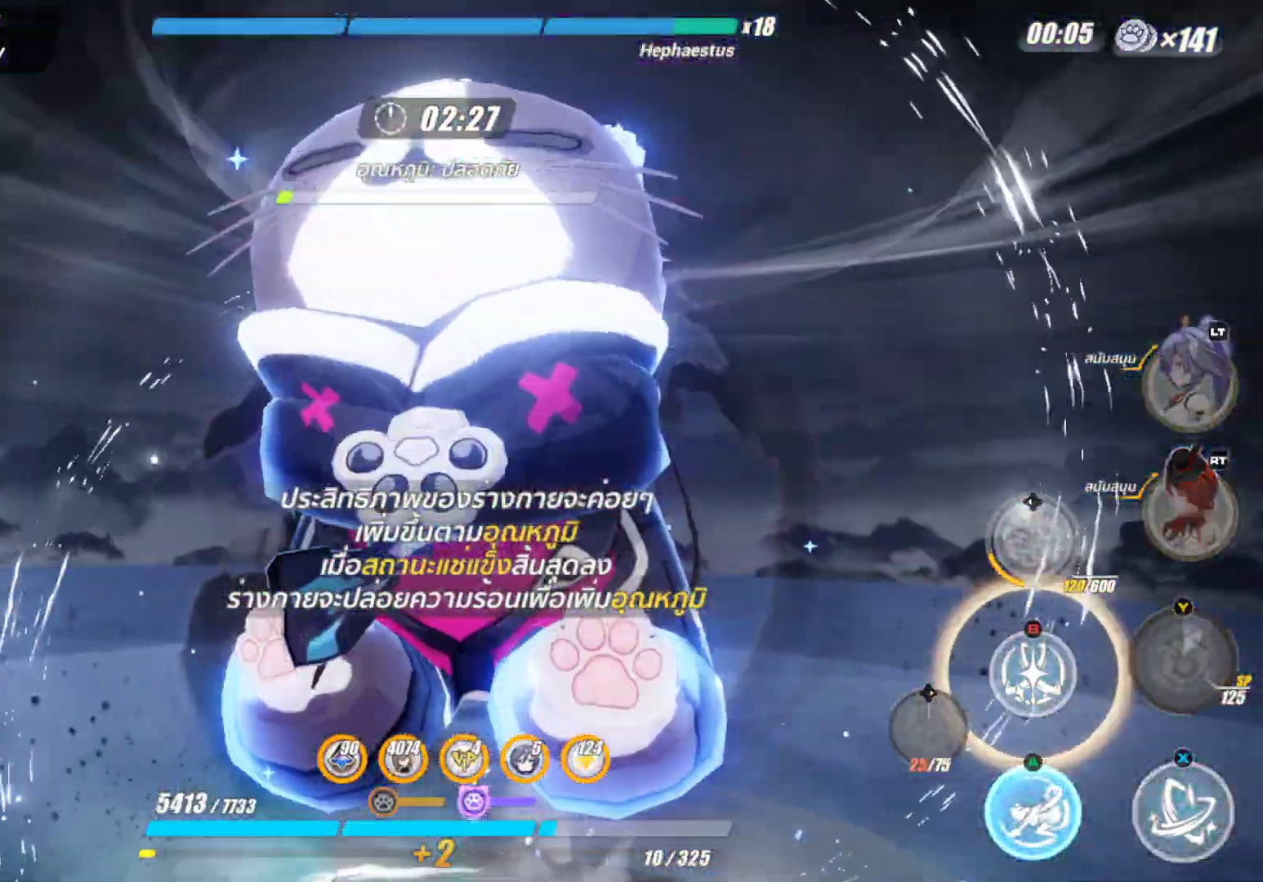
{"buttons": [], "left_stick": "center", "right_stick": "center", "events": []}
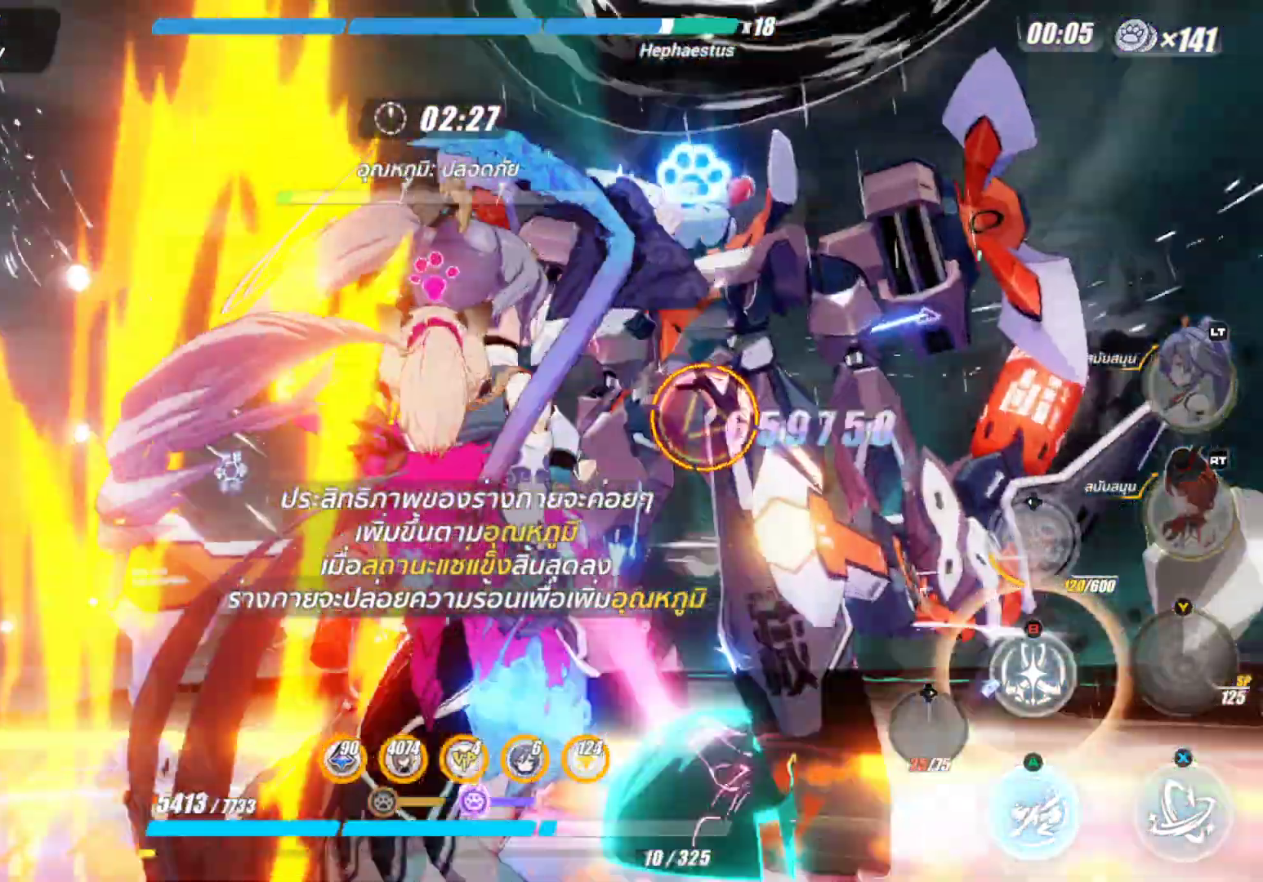
{"buttons": [], "left_stick": "center", "right_stick": "center", "events": []}
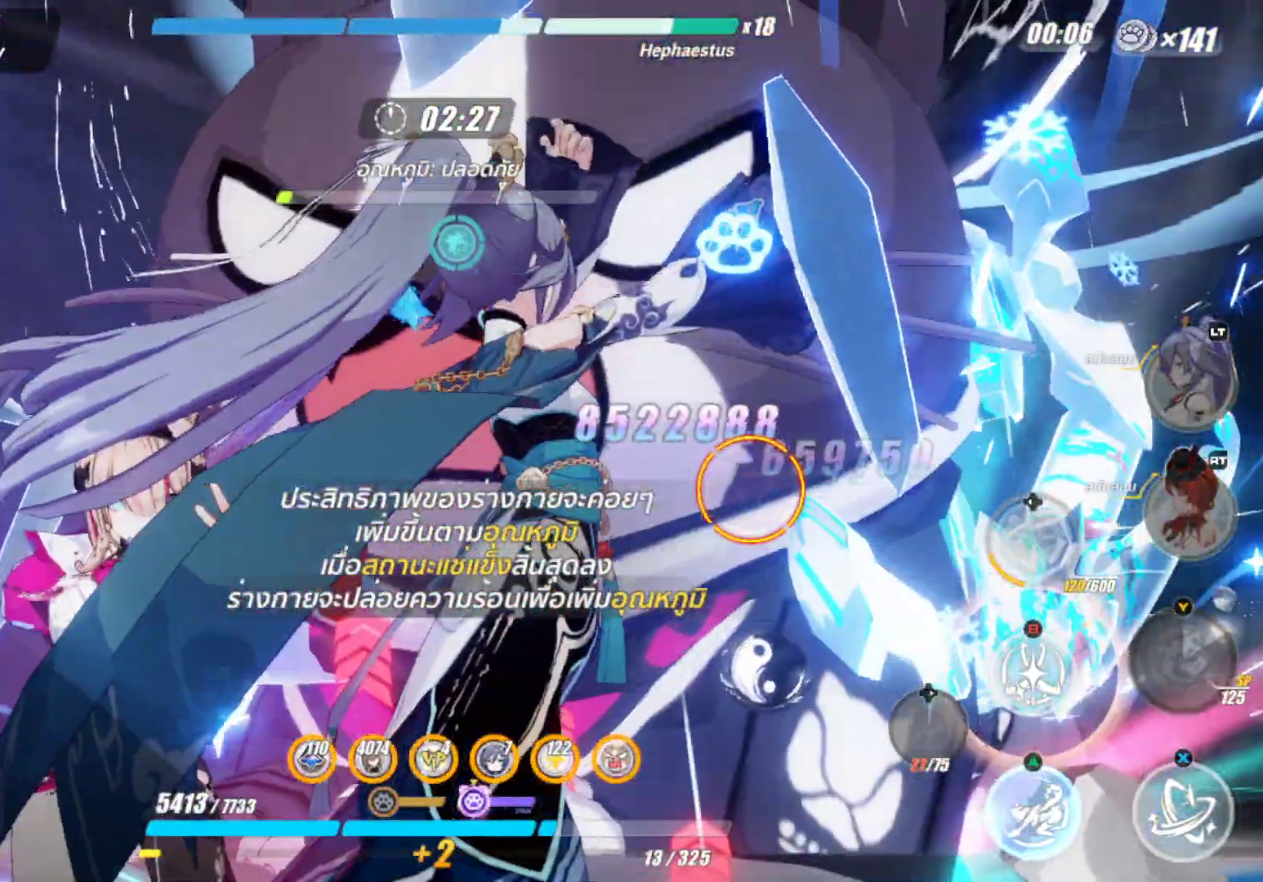
{"buttons": ["X"], "left_stick": "center", "right_stick": "center", "events": [[467, "X", "down"]]}
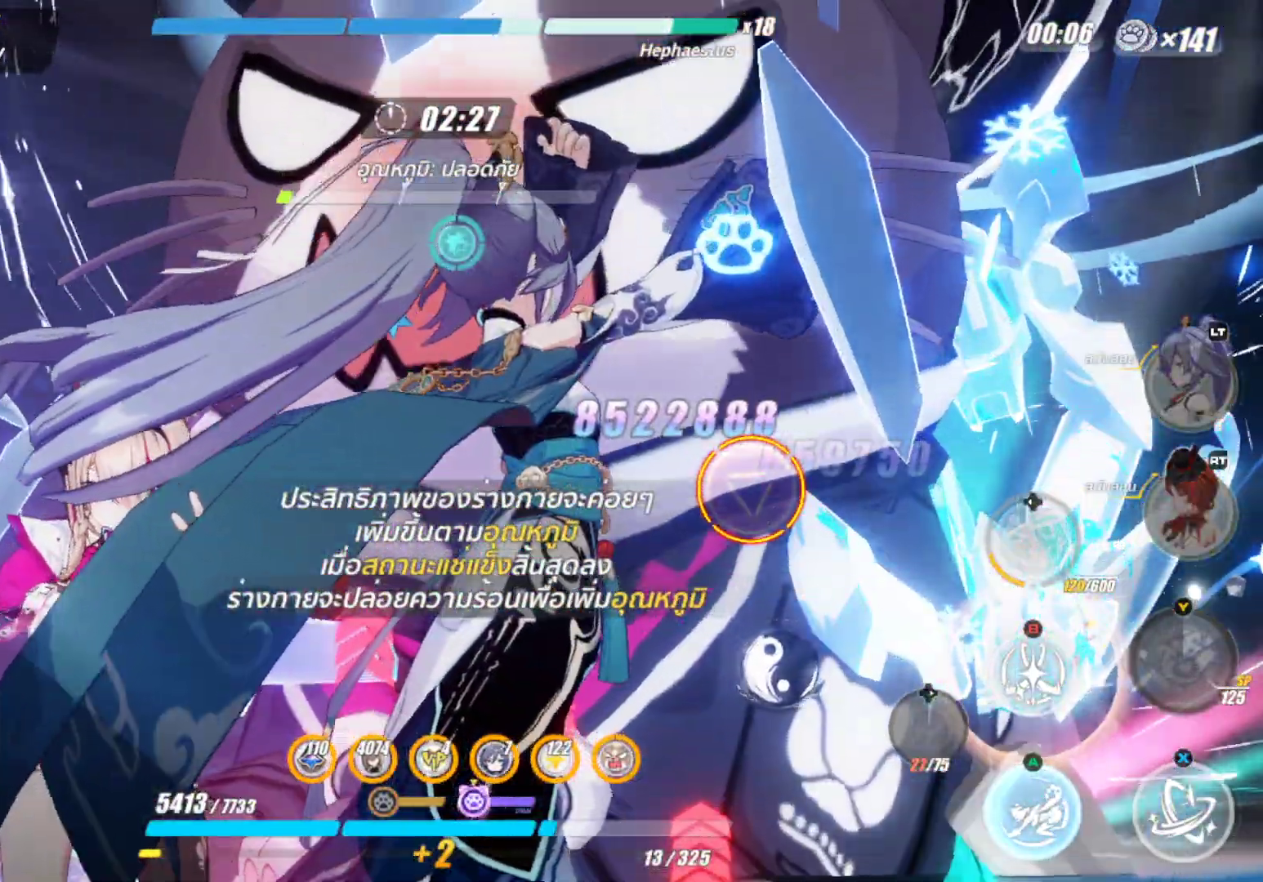
{"buttons": ["X"], "left_stick": "center", "right_stick": "center", "events": []}
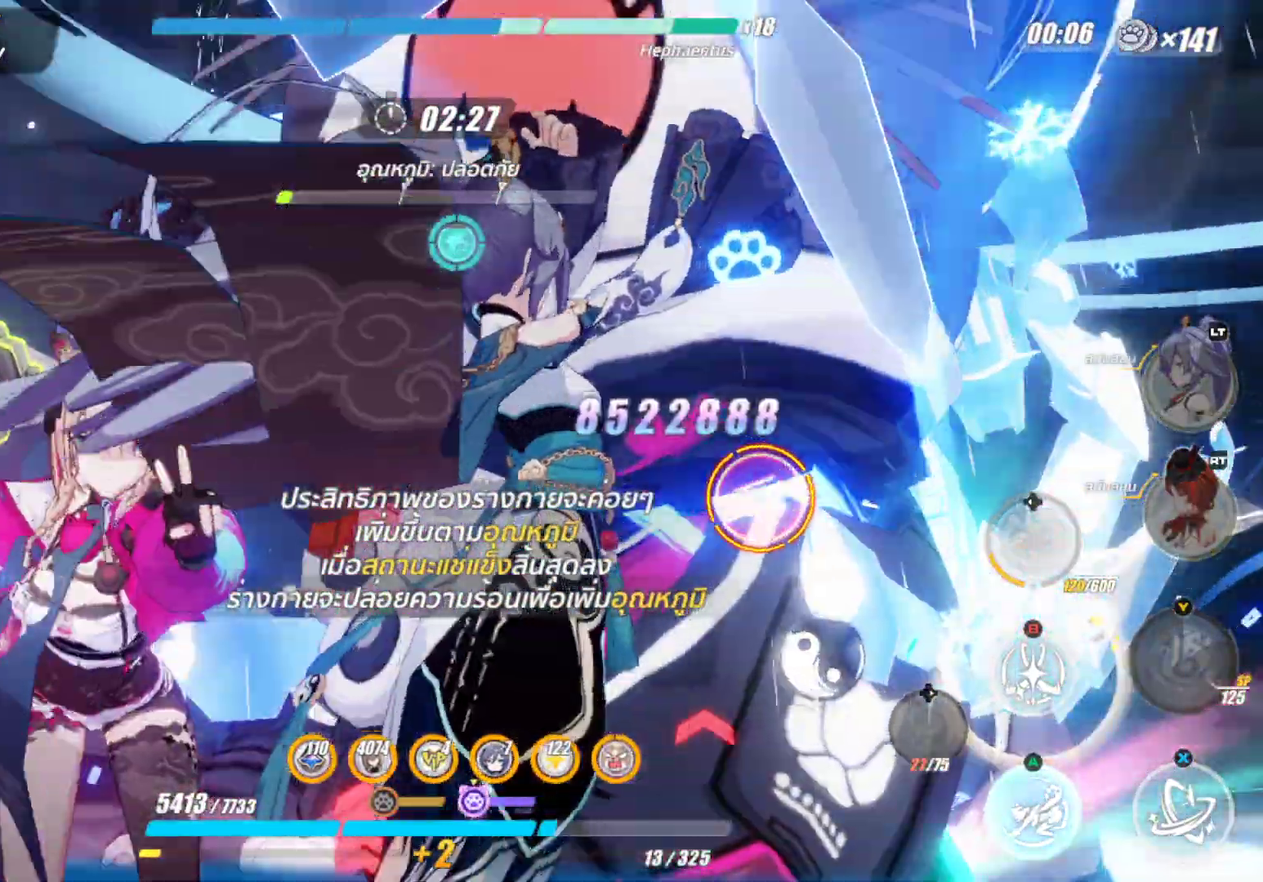
{"buttons": ["X"], "left_stick": "center", "right_stick": "center", "events": []}